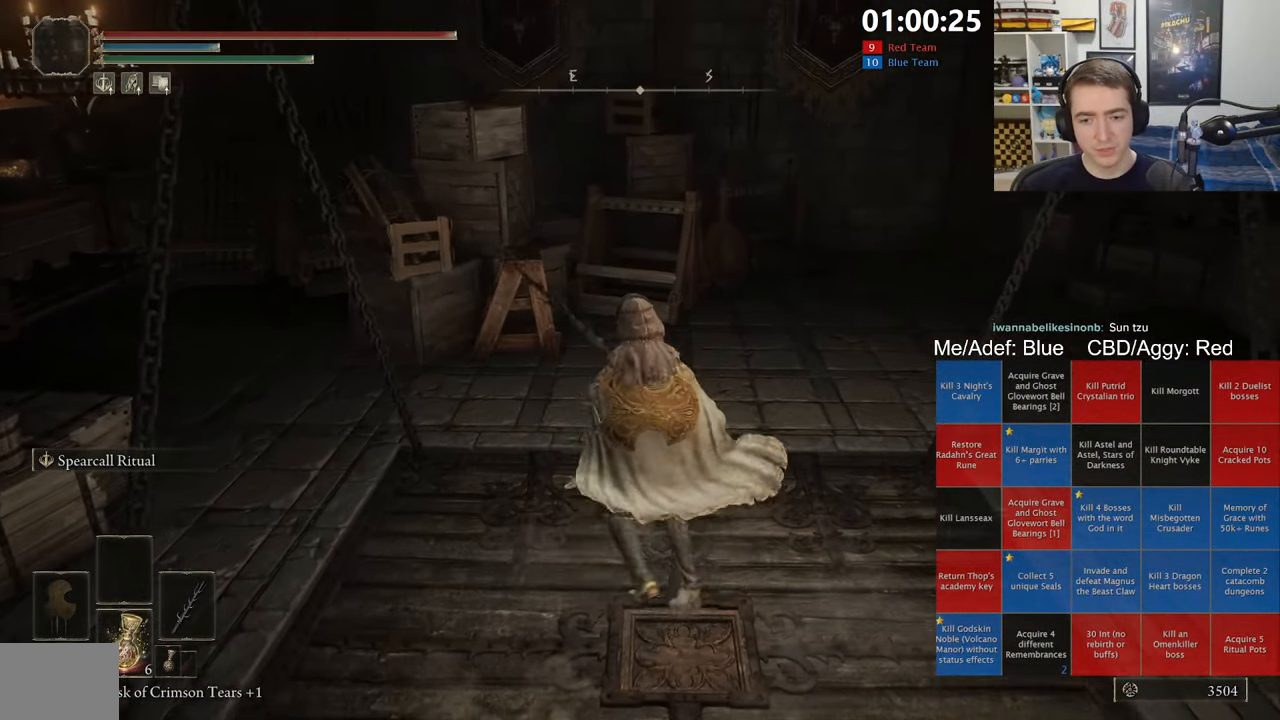
Gameplay with a controller (Xbox layout); each line is a JSON object with the inputs held at the frame after it. "events" lists button and stick changes between this image and that frame as [ms after this image, input, new state], when the widget could be followed in between.
{"buttons": [], "left_stick": "left", "right_stick": "center", "events": [[84, "left_stick", "right"], [284, "left_stick", "down"], [434, "left_stick", "left"]]}
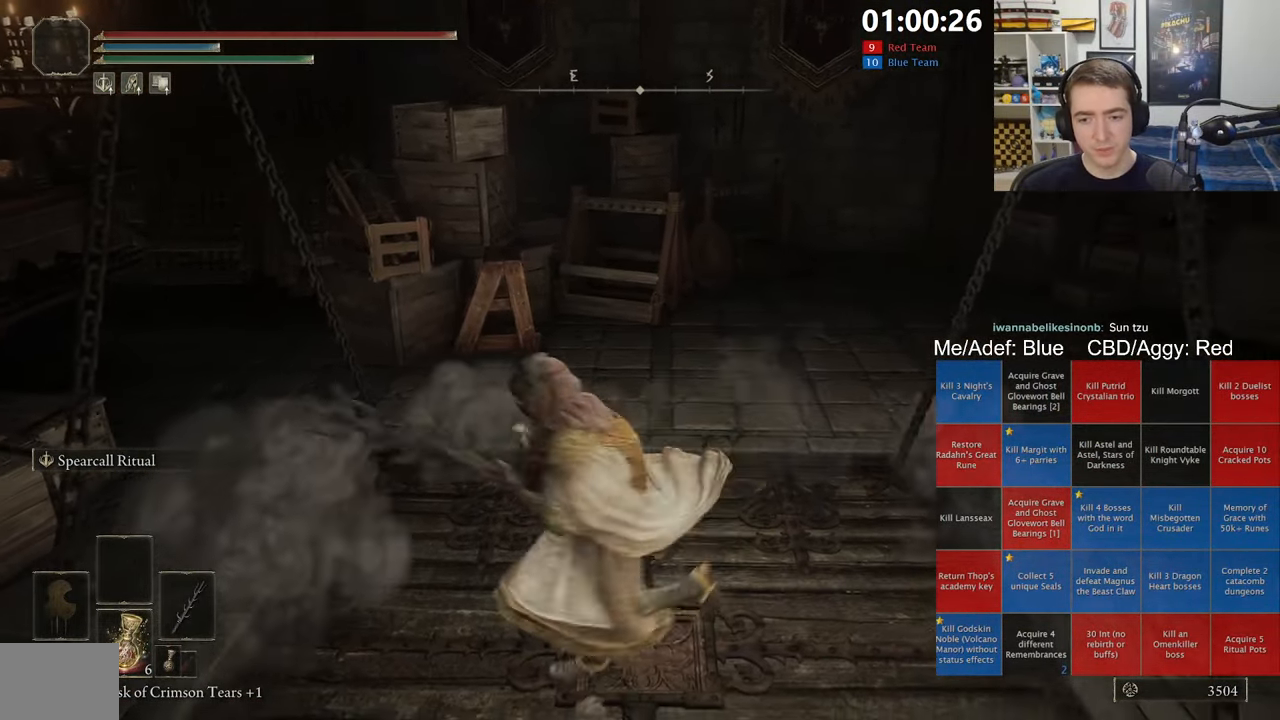
{"buttons": [], "left_stick": "center", "right_stick": "center", "events": [[66, "left_stick", "up"], [166, "left_stick", "right"], [250, "left_stick", "down"], [416, "left_stick", "center"]]}
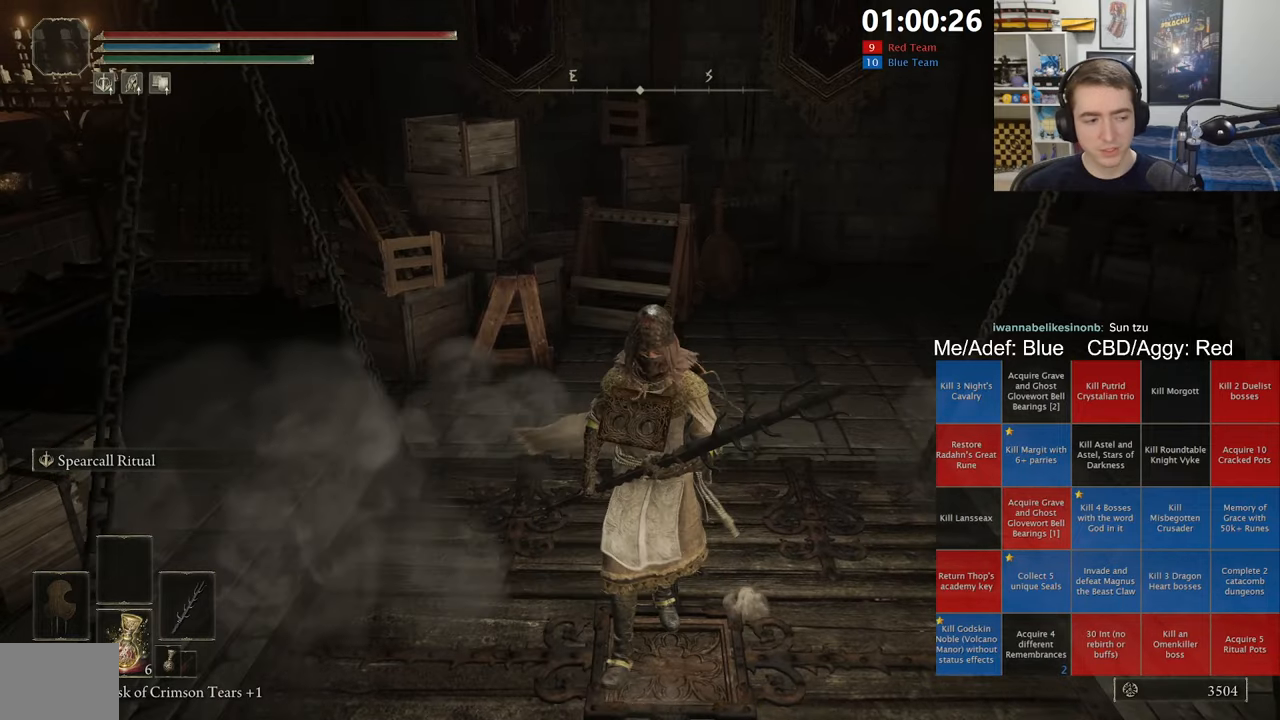
{"buttons": [], "left_stick": "center", "right_stick": "center", "events": []}
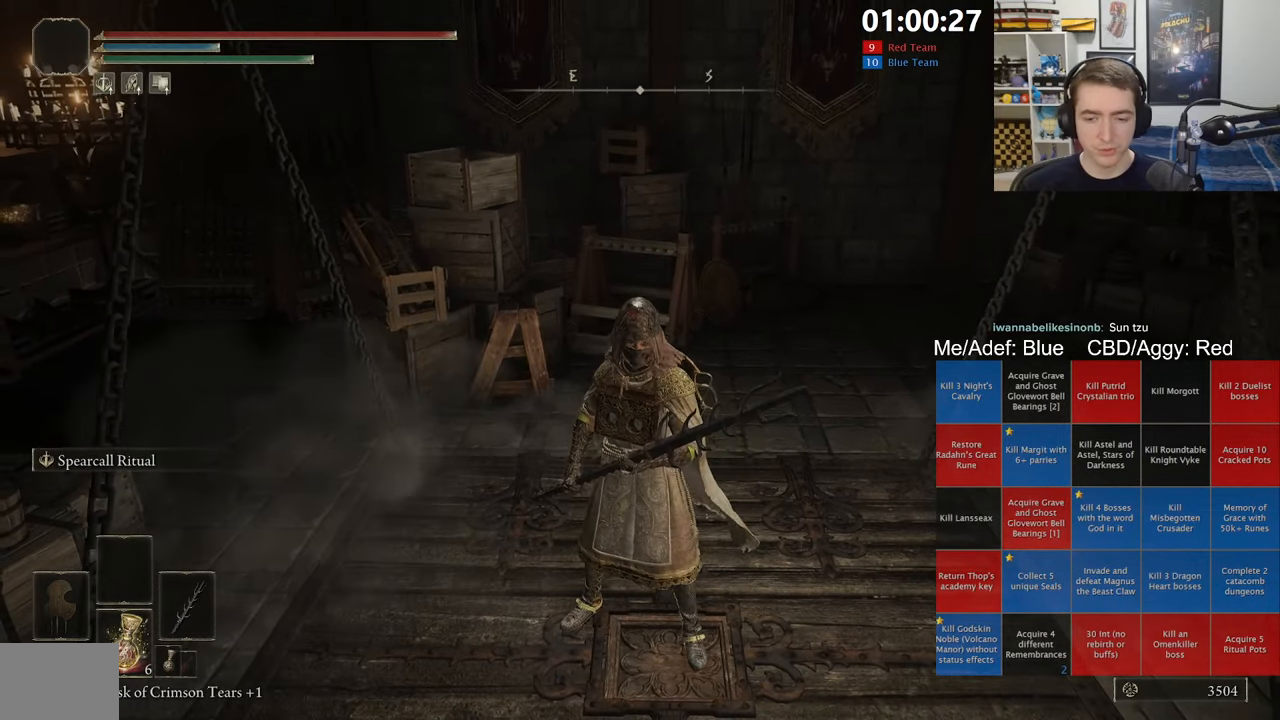
{"buttons": [], "left_stick": "center", "right_stick": "center", "events": []}
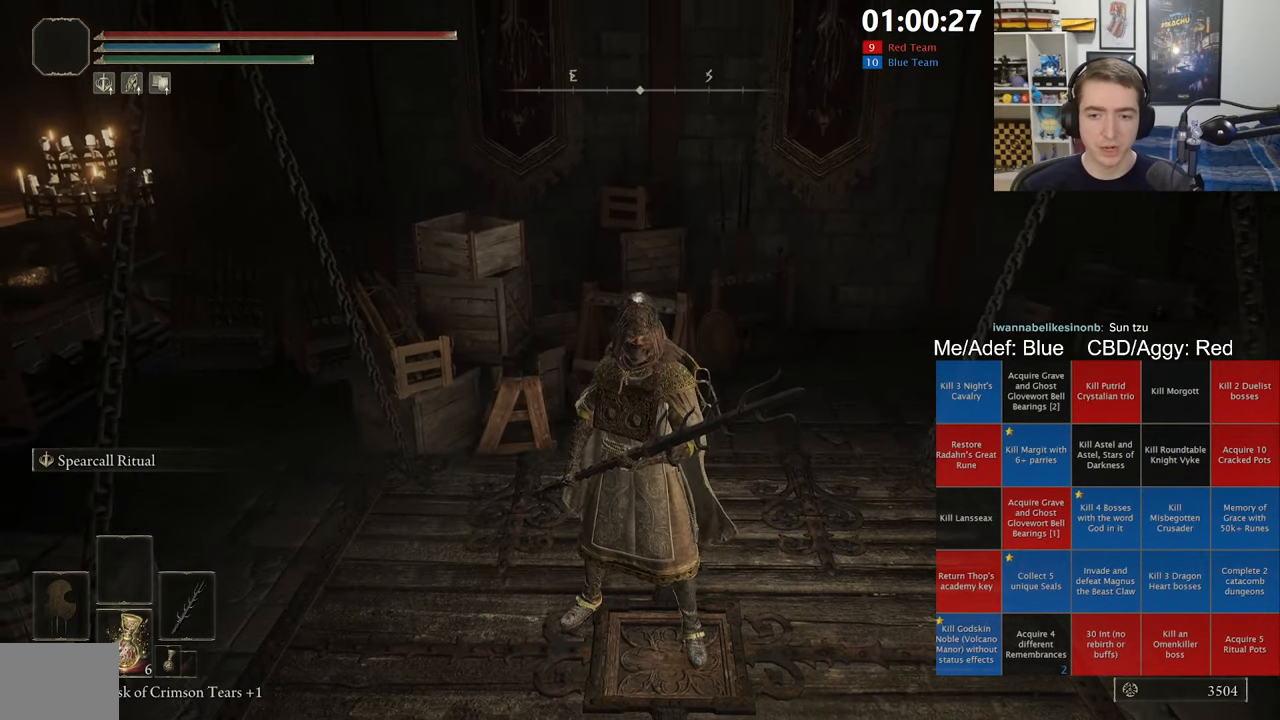
{"buttons": [], "left_stick": "center", "right_stick": "center", "events": []}
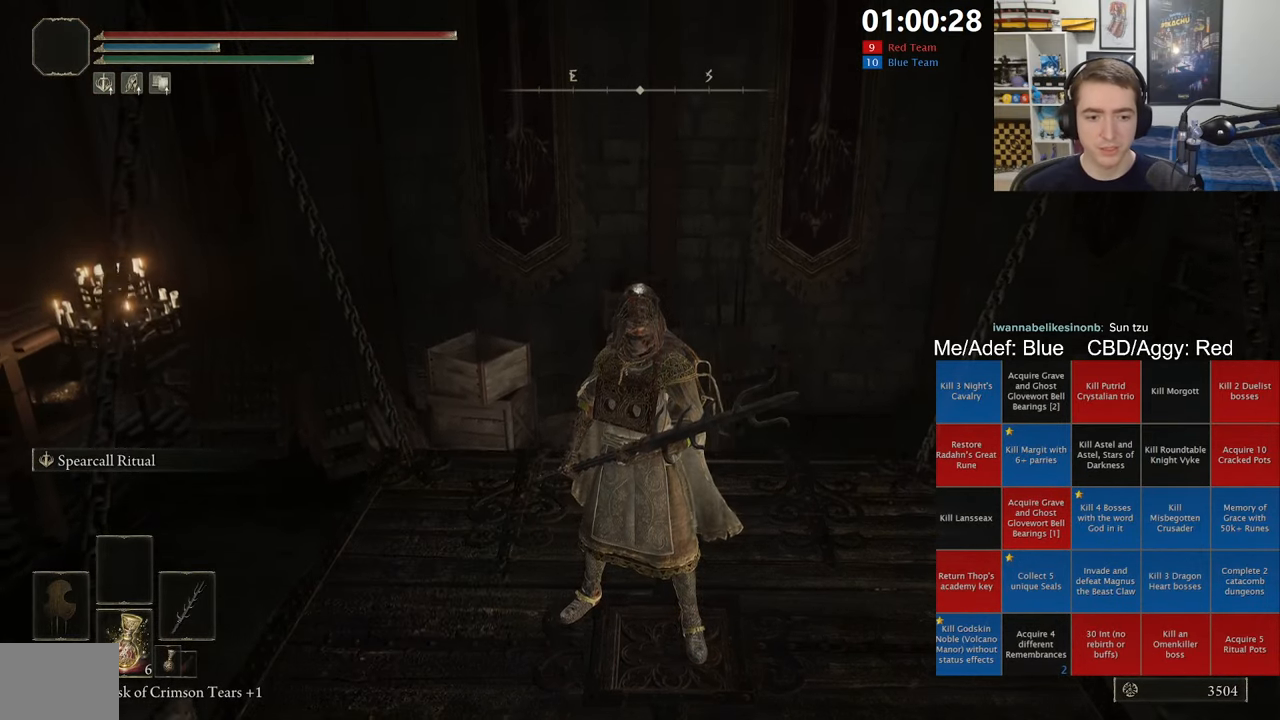
{"buttons": [], "left_stick": "center", "right_stick": "center", "events": []}
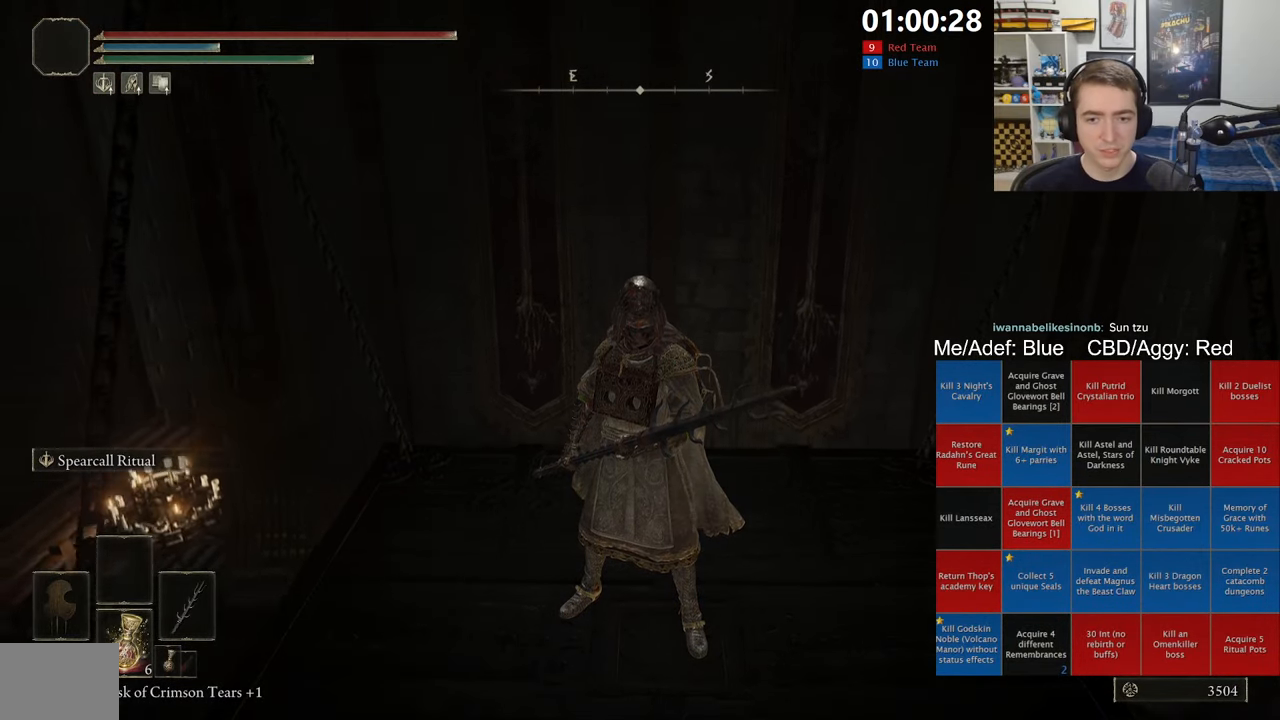
{"buttons": [], "left_stick": "up-right", "right_stick": "center", "events": [[300, "left_stick", "down"], [433, "left_stick", "right"], [500, "left_stick", "up-right"]]}
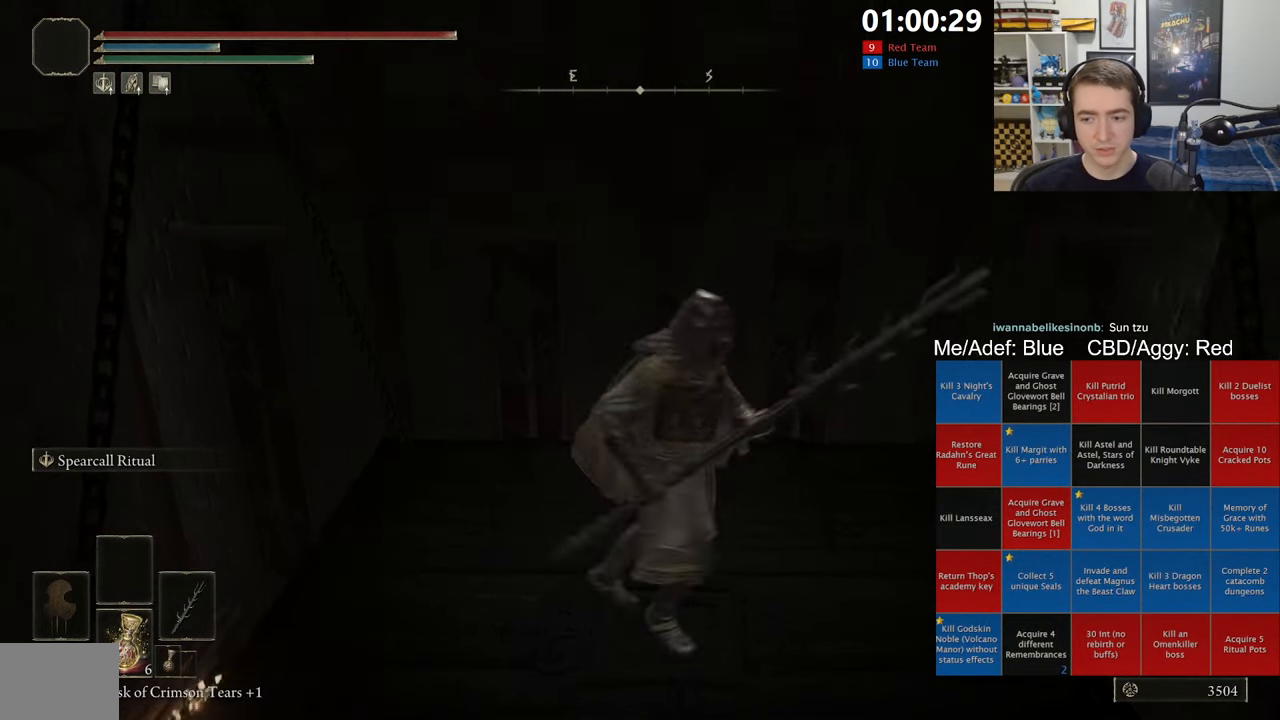
{"buttons": [], "left_stick": "down-right", "right_stick": "center", "events": [[166, "left_stick", "up-left"], [233, "left_stick", "down-left"], [400, "left_stick", "down-right"]]}
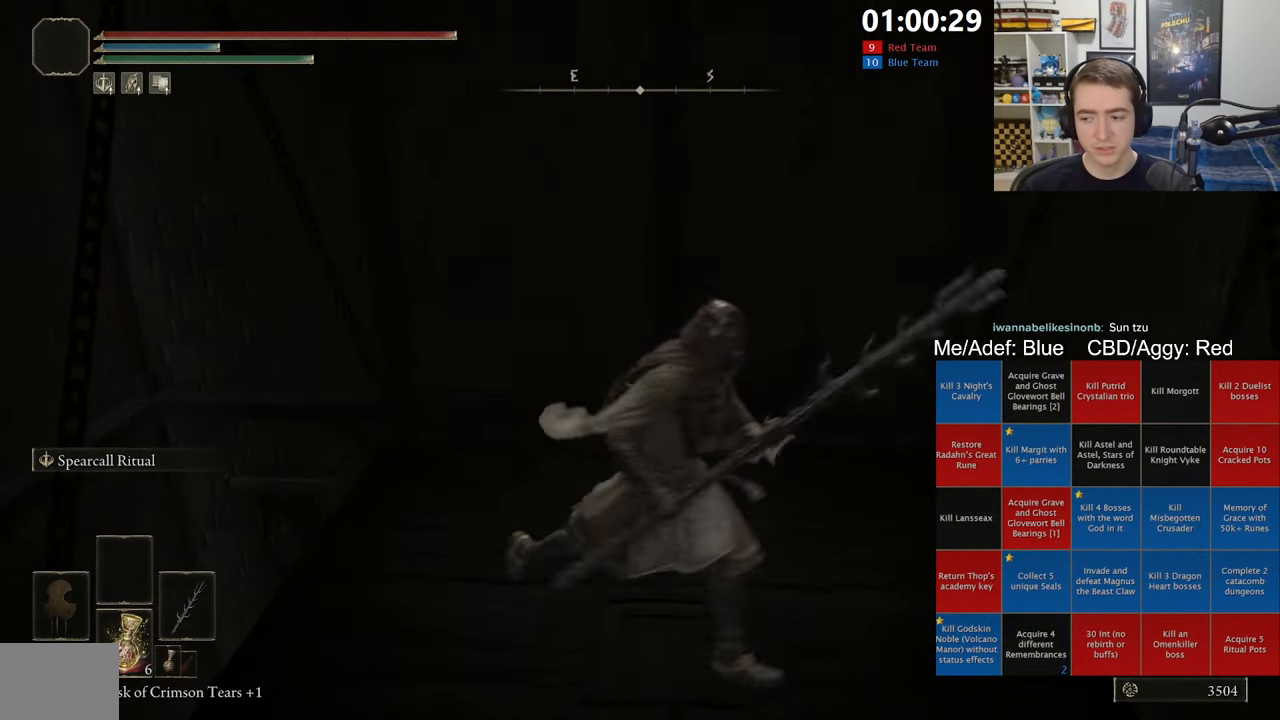
{"buttons": [], "left_stick": "up-right", "right_stick": "center", "events": [[50, "left_stick", "up-right"], [150, "left_stick", "up-left"], [233, "left_stick", "down-left"], [400, "left_stick", "down-right"], [500, "left_stick", "up-right"]]}
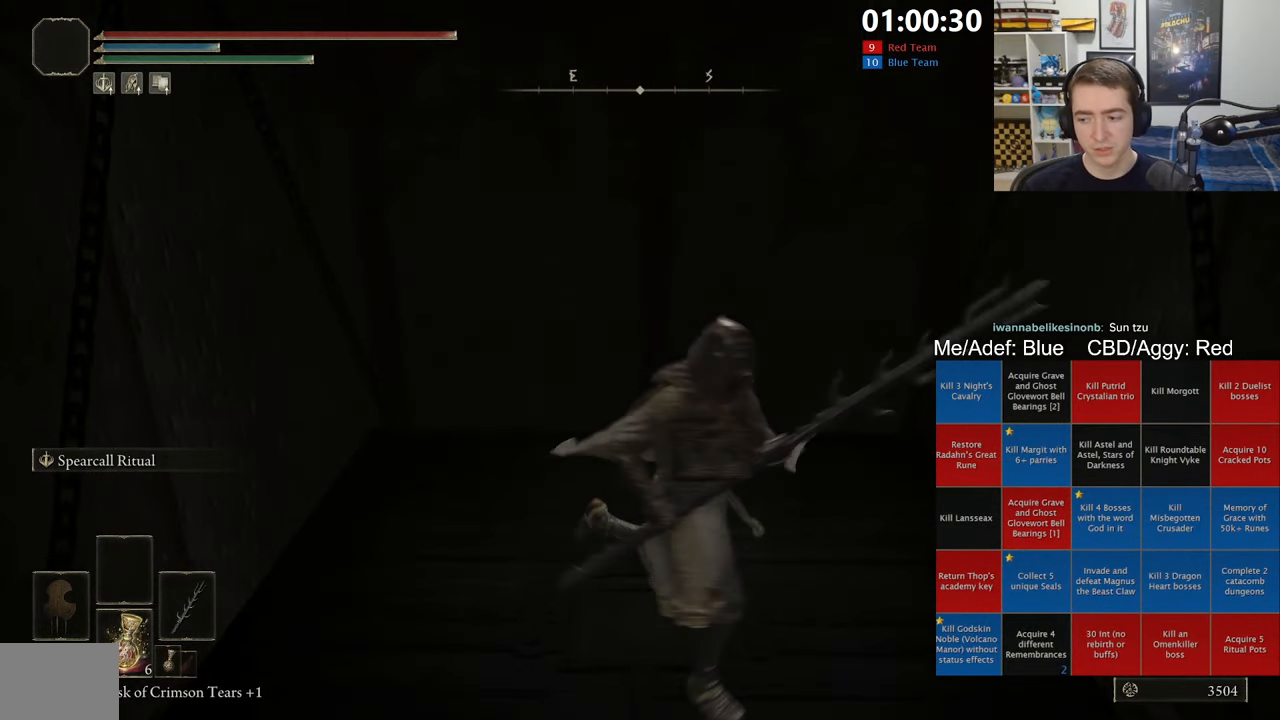
{"buttons": ["B", "L1"], "left_stick": "up-right", "right_stick": "center", "events": [[116, "B", "down"], [116, "left_stick", "up-left"], [216, "left_stick", "down-left"], [350, "left_stick", "down-right"], [483, "left_stick", "up-right"], [500, "L1", "down"]]}
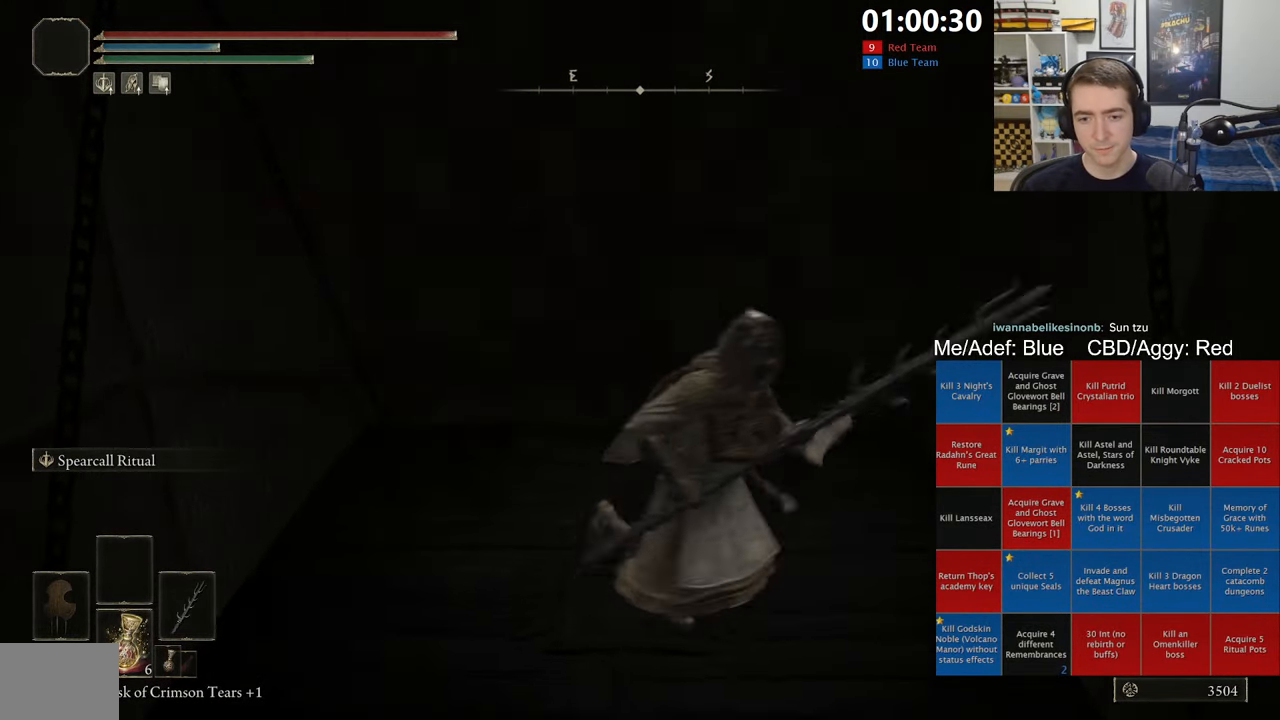
{"buttons": ["B", "L1"], "left_stick": "up-right", "right_stick": "center", "events": [[100, "left_stick", "up-left"], [200, "left_stick", "down-left"], [333, "left_stick", "down-right"], [466, "left_stick", "up-right"]]}
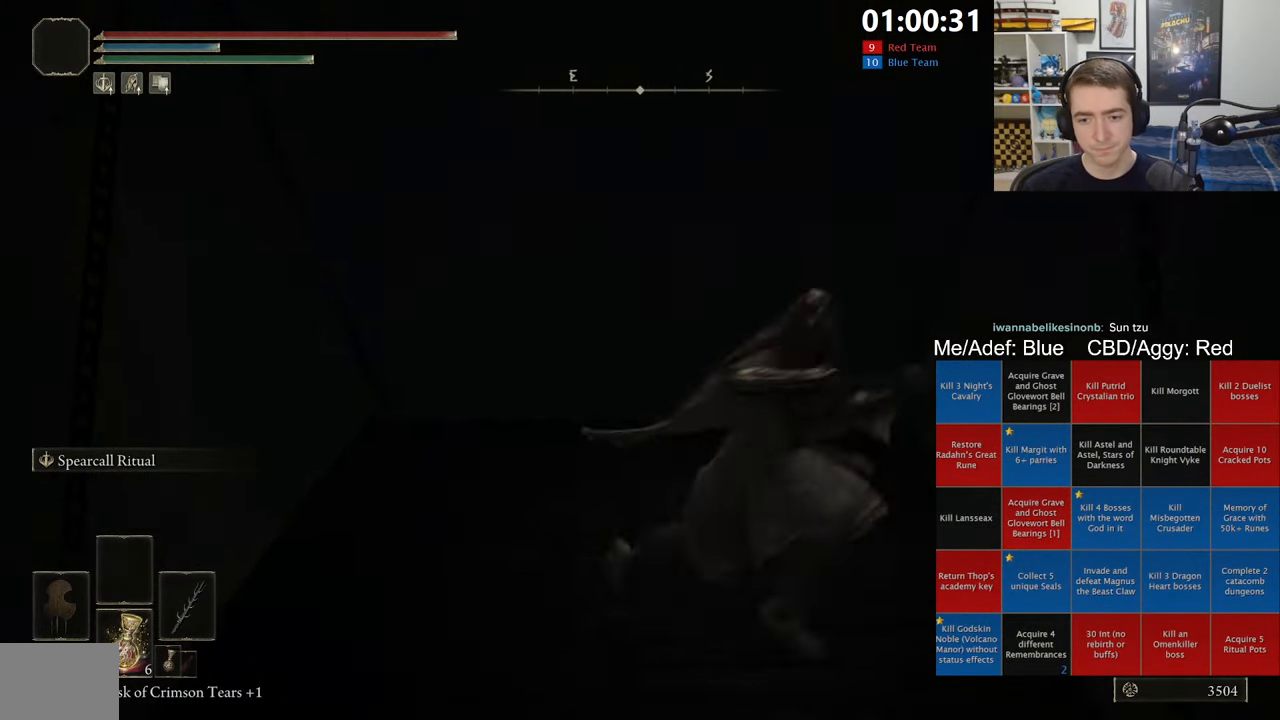
{"buttons": ["B", "L1"], "left_stick": "up-right", "right_stick": "center", "events": [[100, "left_stick", "up-left"], [200, "left_stick", "down-left"], [350, "left_stick", "down-right"], [467, "left_stick", "up-right"]]}
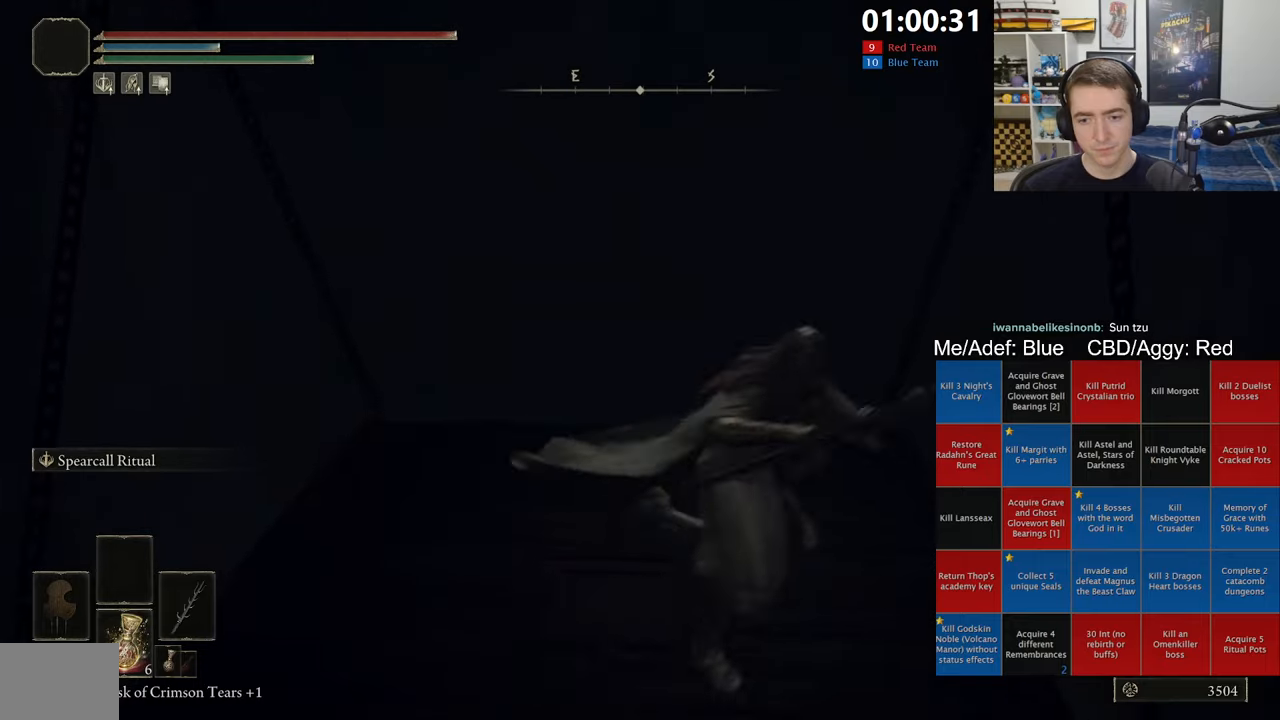
{"buttons": ["B", "L1"], "left_stick": "right", "right_stick": "center", "events": [[67, "left_stick", "up-left"], [133, "left_stick", "left"], [300, "left_stick", "down"], [417, "left_stick", "right"]]}
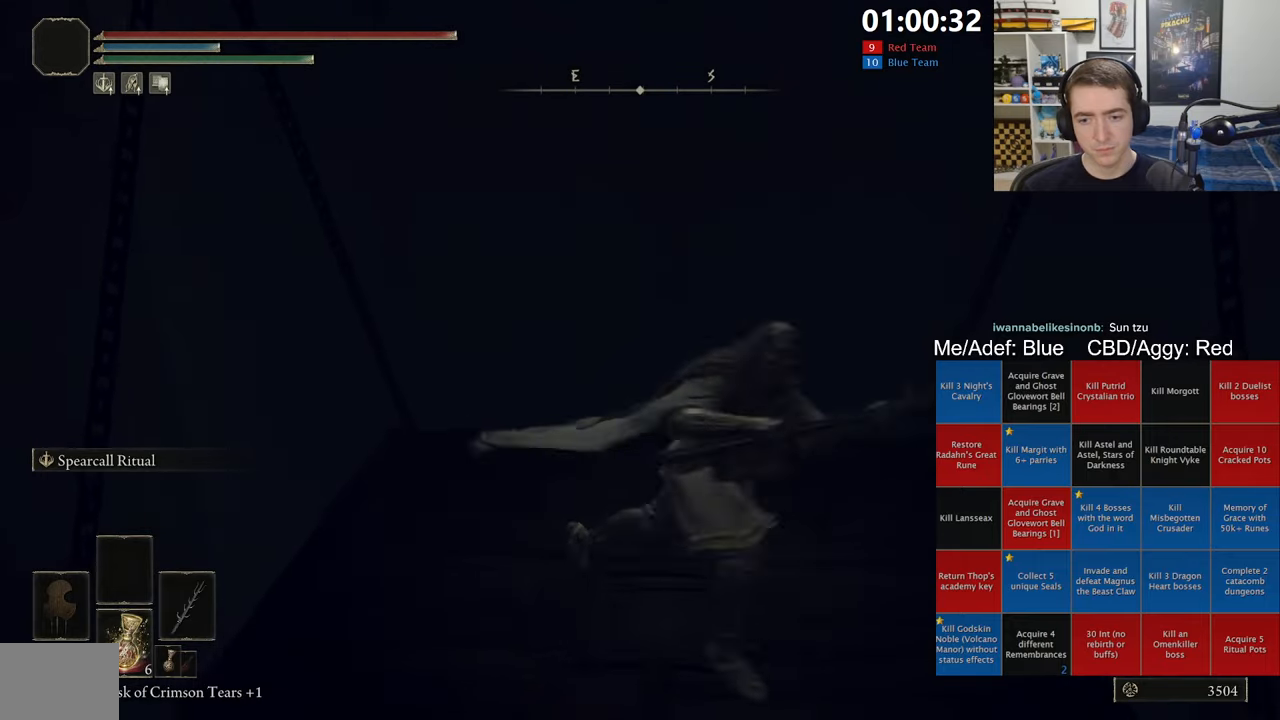
{"buttons": ["B", "L1"], "left_stick": "right", "right_stick": "center", "events": [[83, "left_stick", "up"], [150, "right_stick", "up-right"], [183, "left_stick", "left"], [283, "right_stick", "center"], [333, "left_stick", "down"], [450, "left_stick", "right"]]}
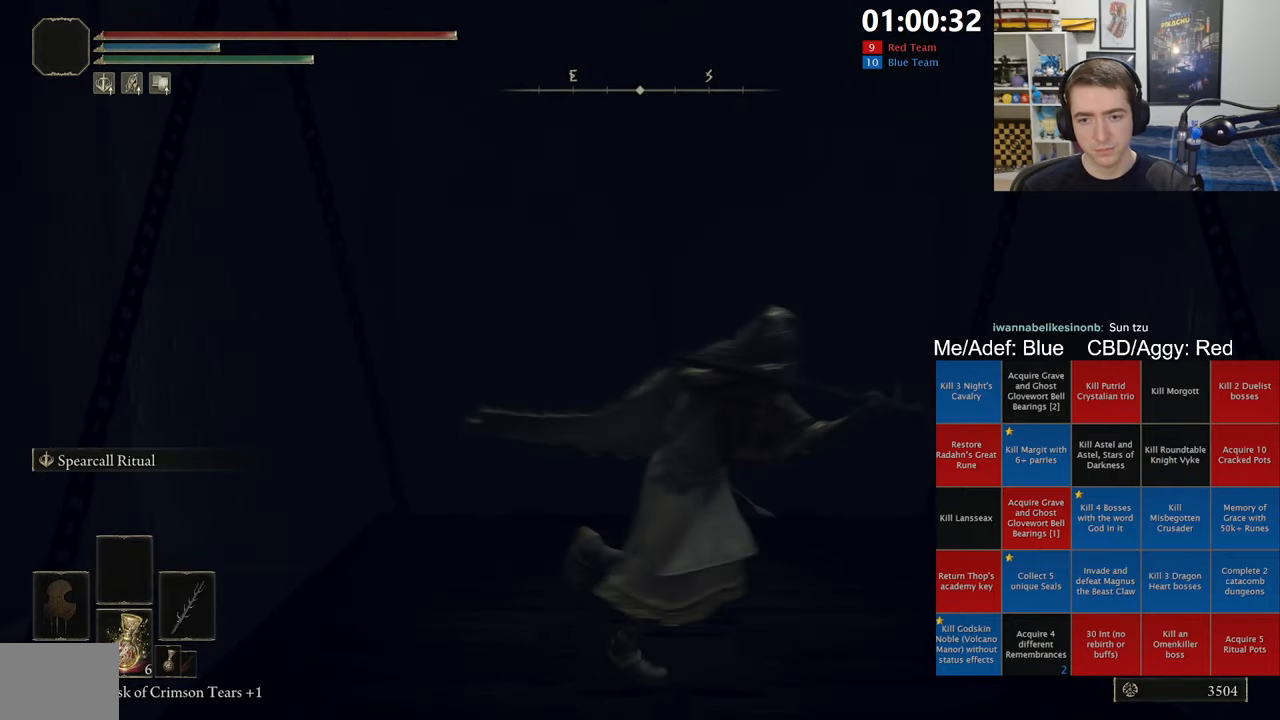
{"buttons": ["B", "L1"], "left_stick": "right", "right_stick": "center", "events": [[83, "left_stick", "up"], [217, "left_stick", "left"], [333, "left_stick", "down"], [450, "left_stick", "right"]]}
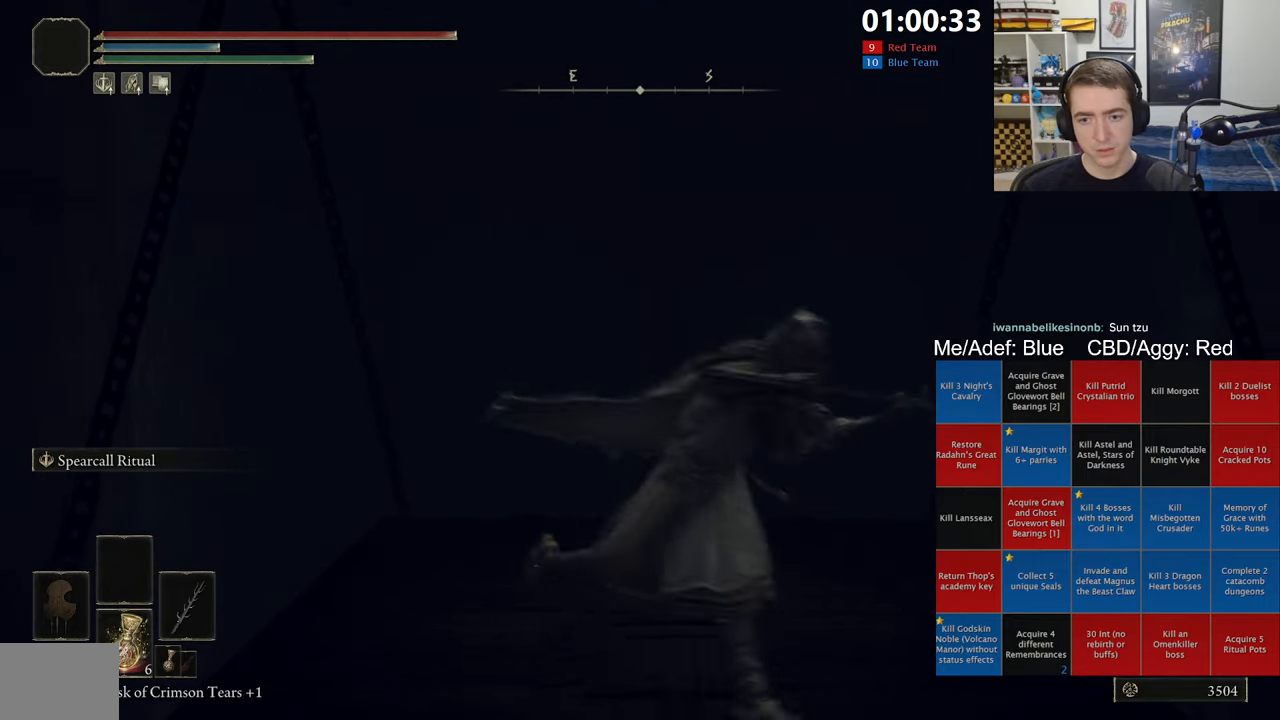
{"buttons": ["B", "L1"], "left_stick": "down-right", "right_stick": "center", "events": [[133, "left_stick", "up-left"], [283, "left_stick", "down-left"], [400, "left_stick", "down-right"]]}
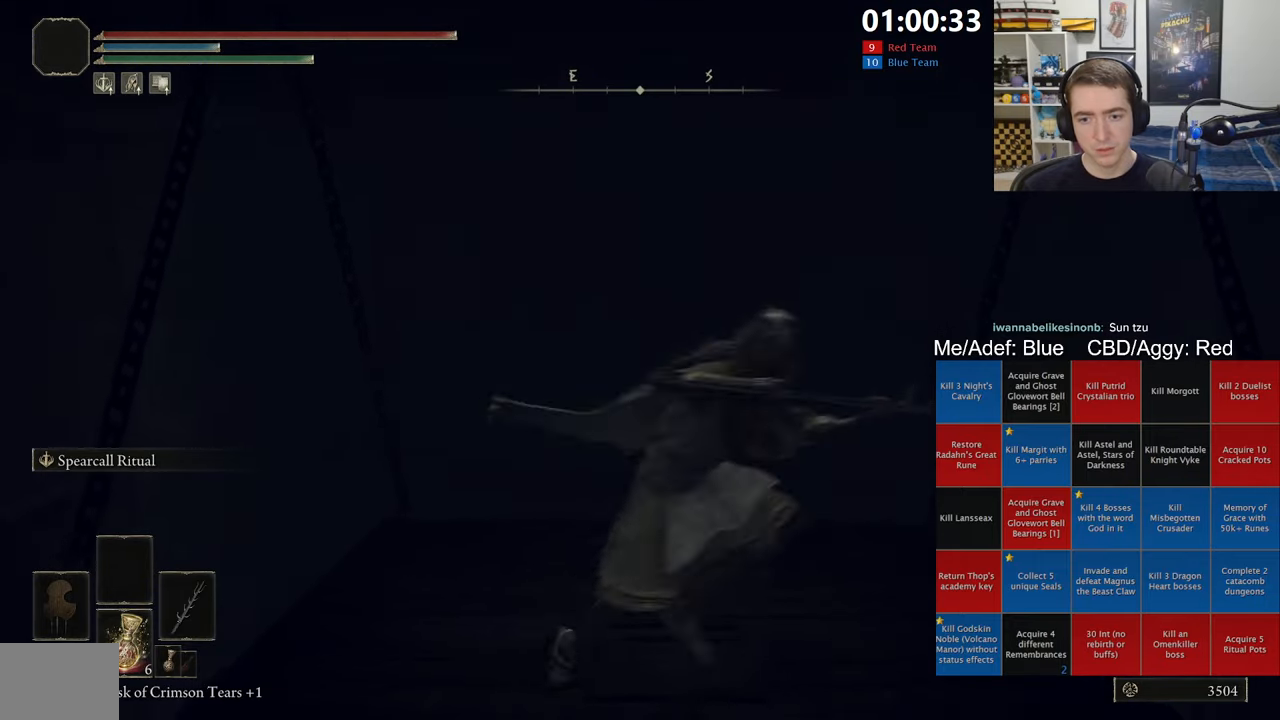
{"buttons": ["B", "L1"], "left_stick": "right", "right_stick": "center", "events": [[67, "left_stick", "up"], [267, "left_stick", "left"], [383, "left_stick", "down"], [483, "left_stick", "right"]]}
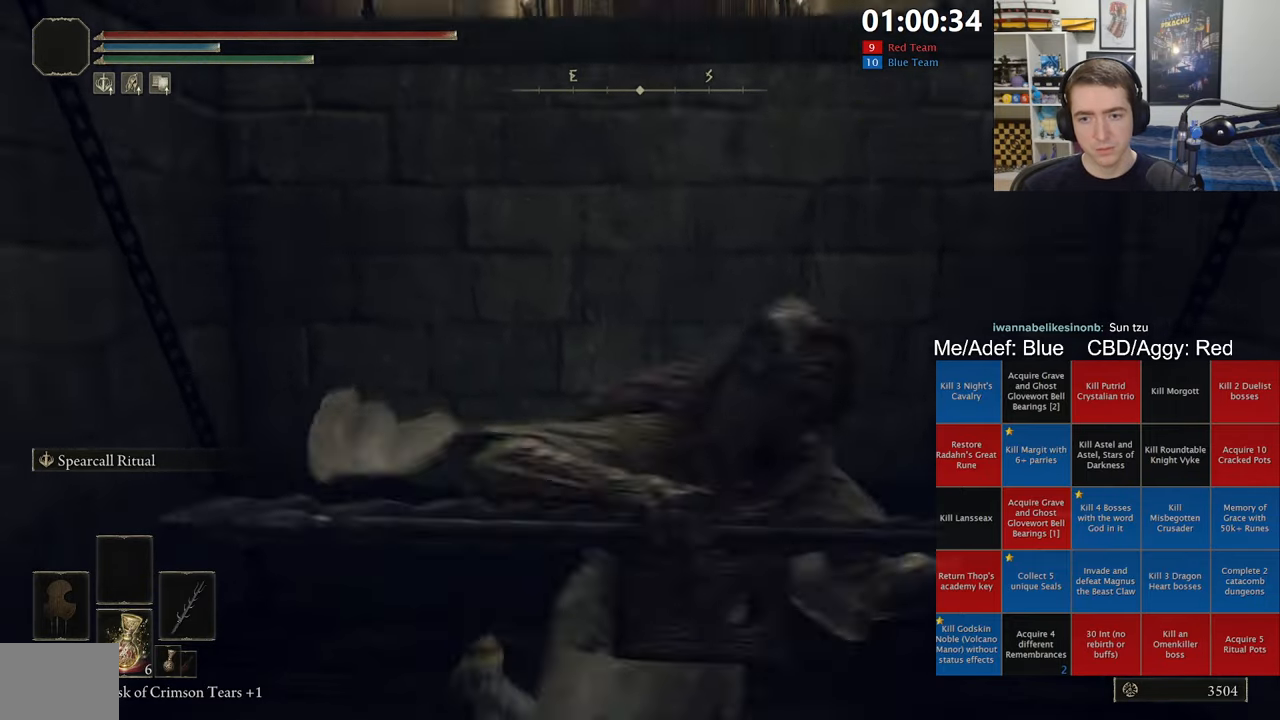
{"buttons": ["B", "L1"], "left_stick": "up", "right_stick": "center", "events": [[100, "left_stick", "up"], [117, "A", "down"], [333, "A", "up"]]}
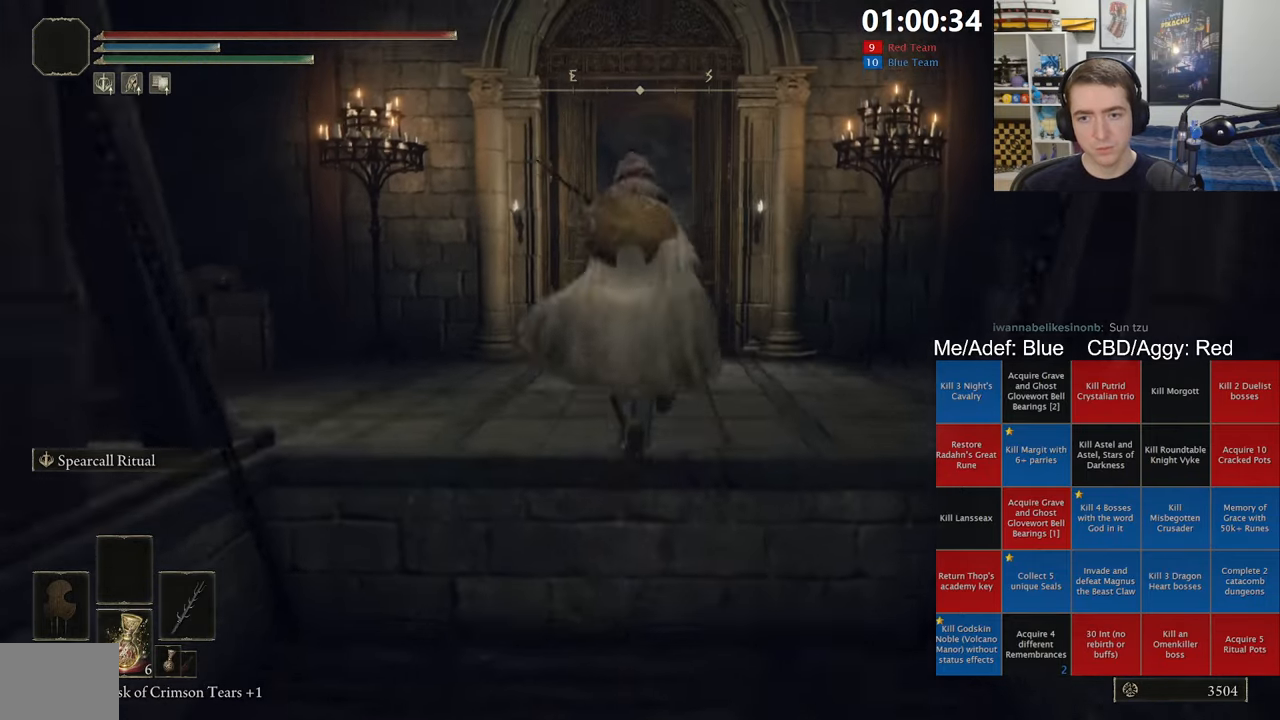
{"buttons": ["B"], "left_stick": "up", "right_stick": "center", "events": [[133, "right_stick", "down"], [200, "right_stick", "center"], [350, "L1", "up"]]}
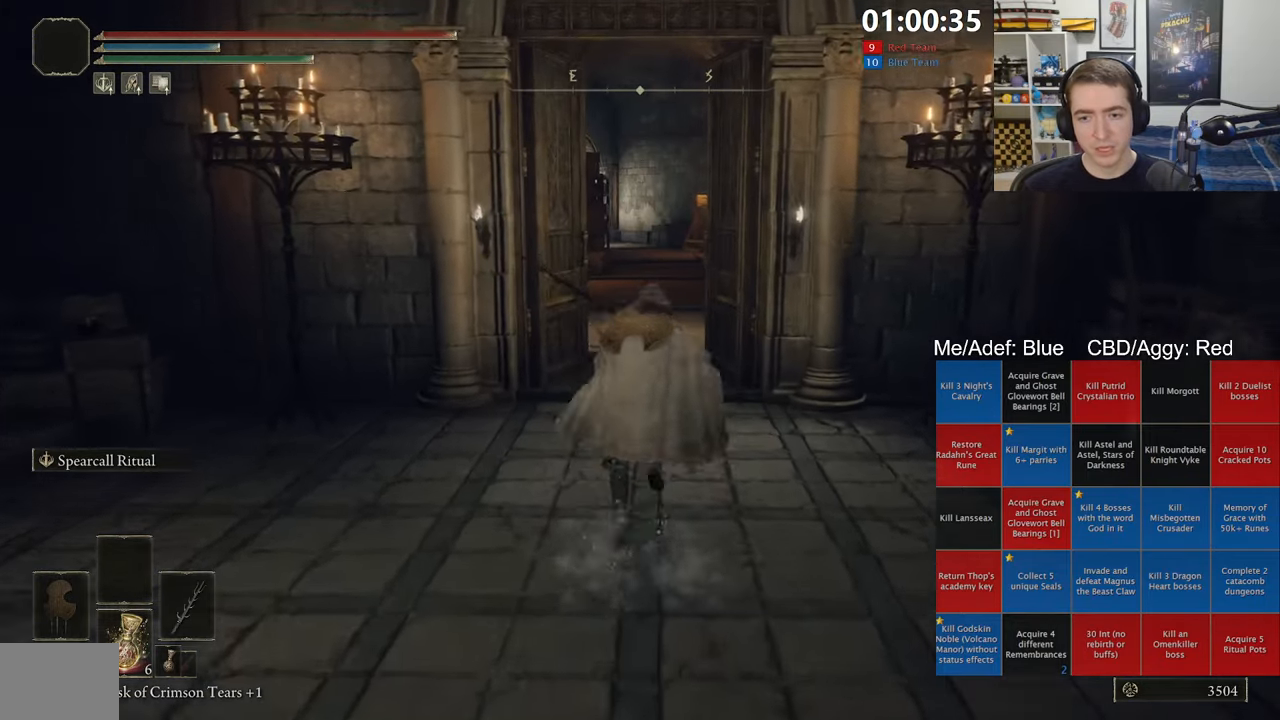
{"buttons": ["B"], "left_stick": "up", "right_stick": "center", "events": []}
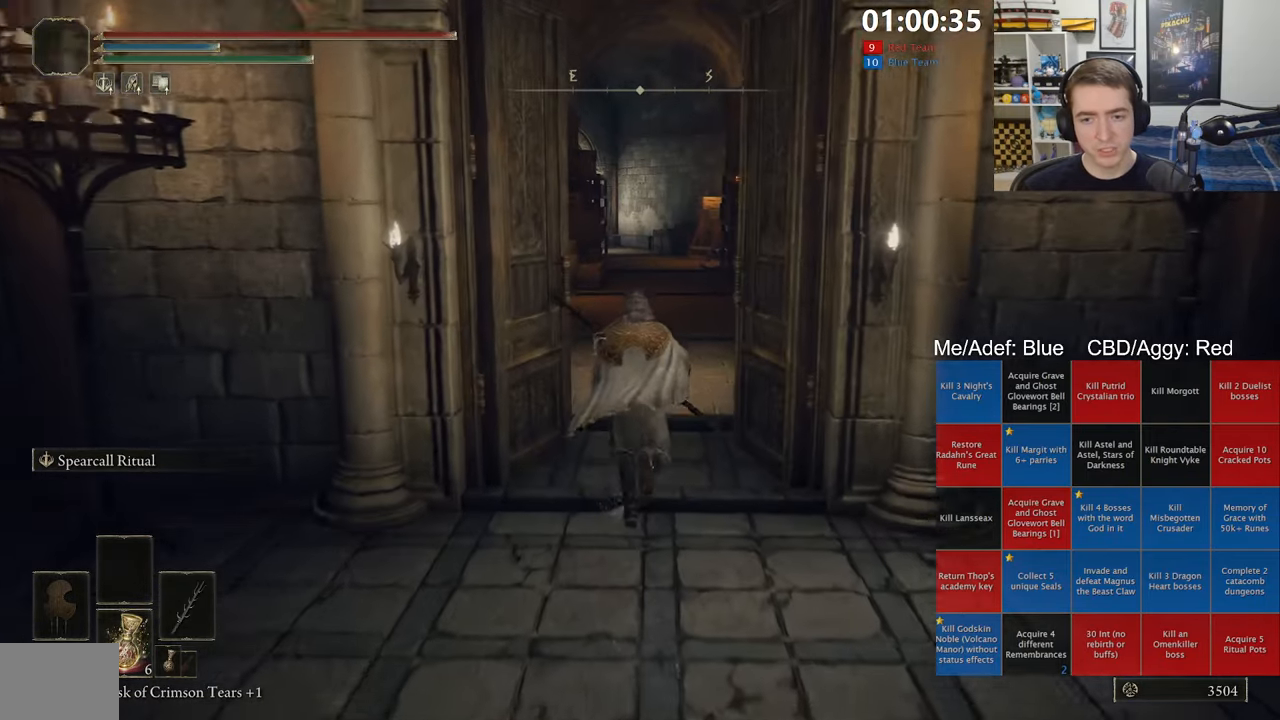
{"buttons": ["B"], "left_stick": "up", "right_stick": "center", "events": []}
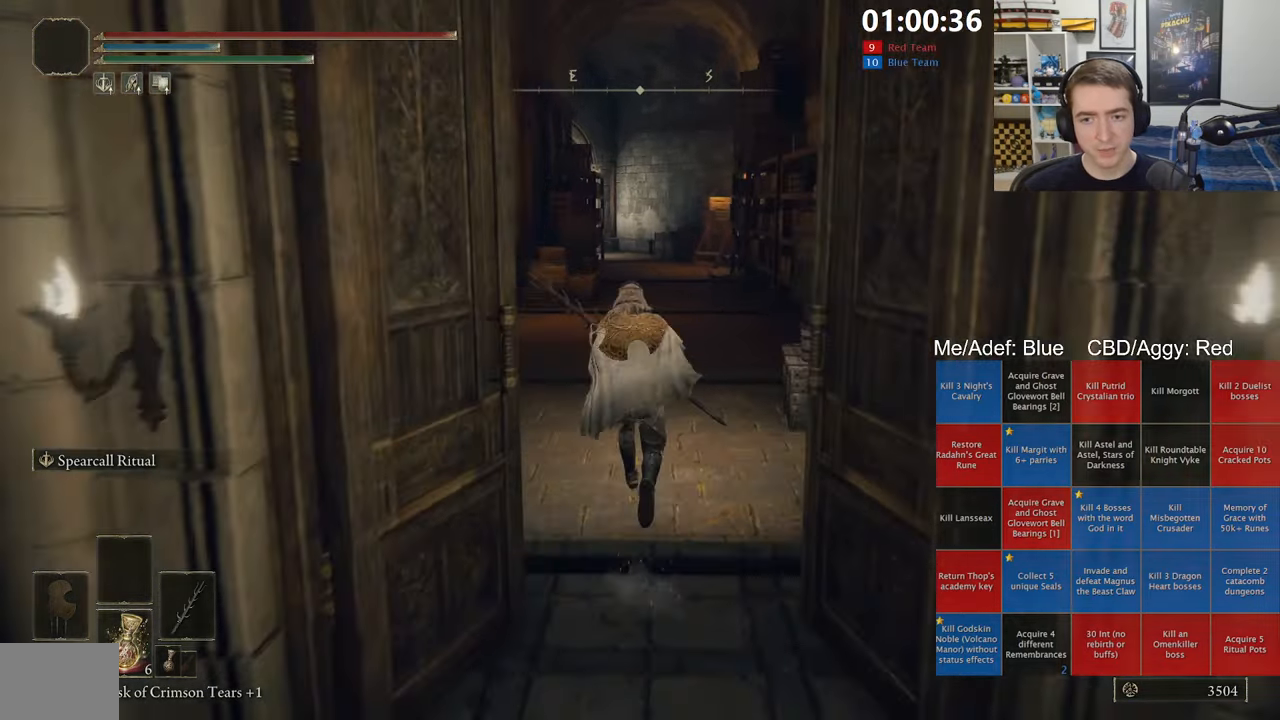
{"buttons": ["B"], "left_stick": "up", "right_stick": "center", "events": []}
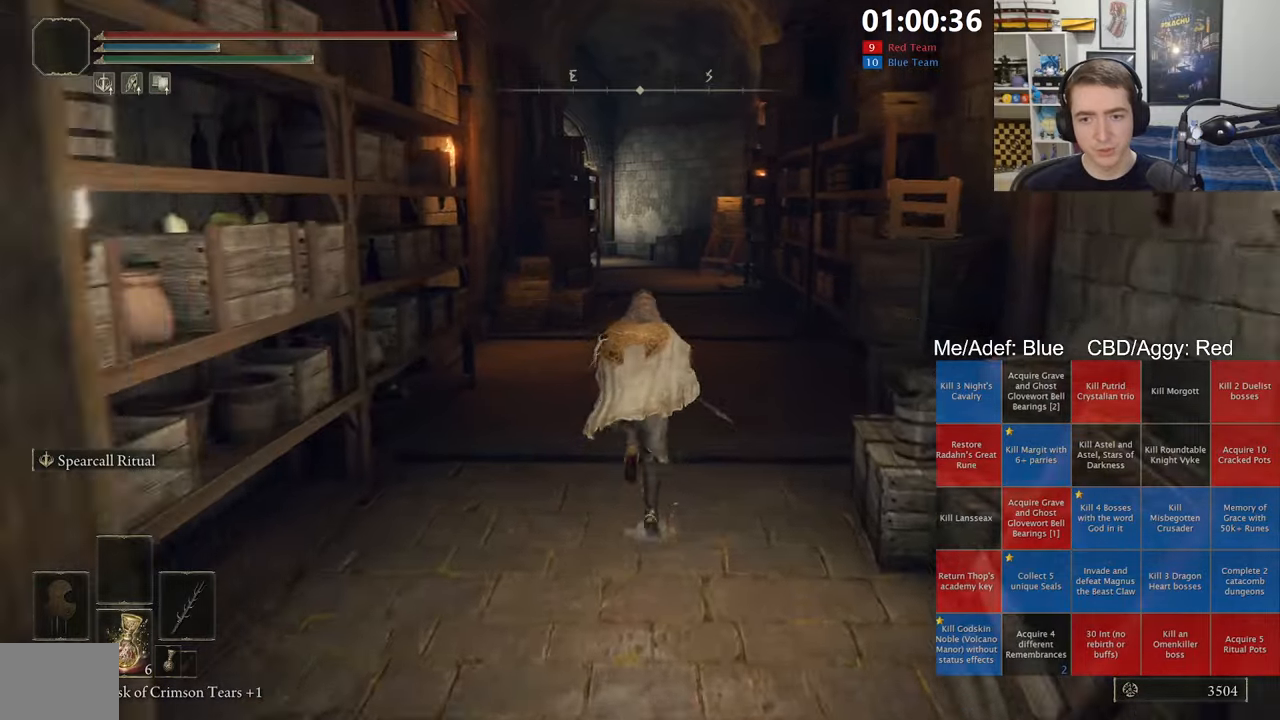
{"buttons": ["B"], "left_stick": "up", "right_stick": "center", "events": [[84, "right_stick", "down-left"], [167, "right_stick", "center"]]}
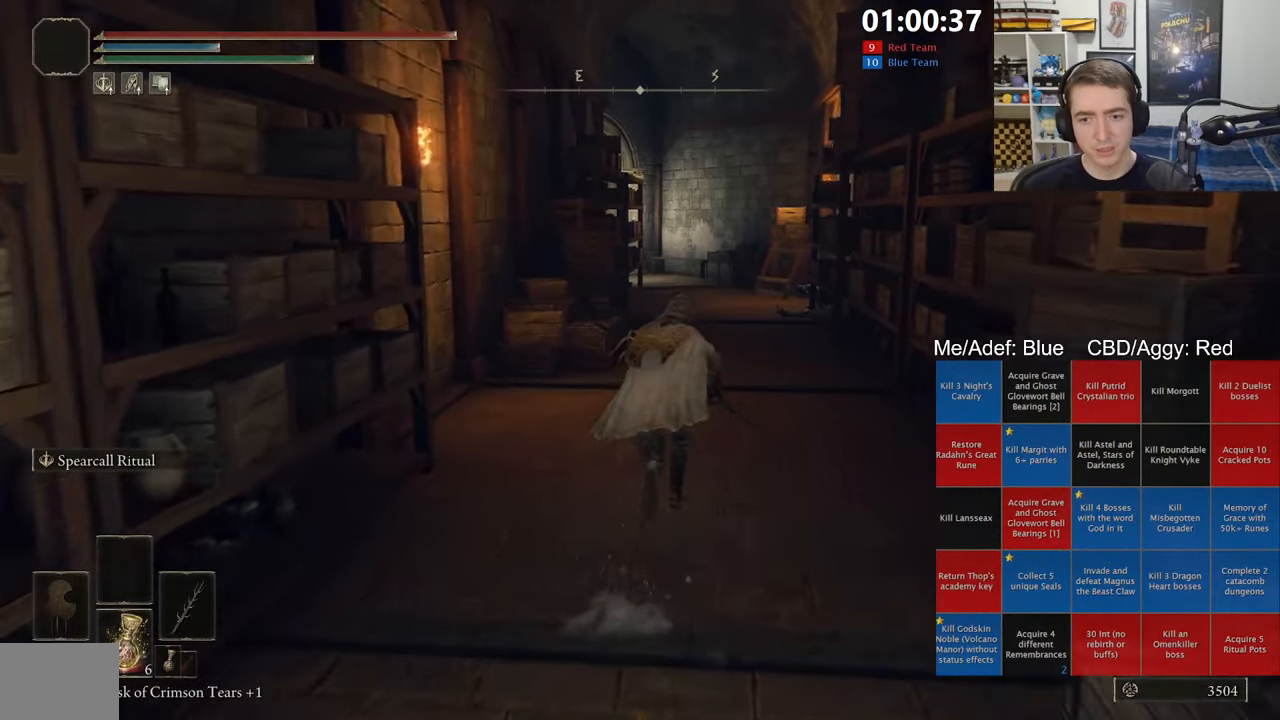
{"buttons": ["B"], "left_stick": "up", "right_stick": "center", "events": [[84, "L1", "down"], [200, "A", "down"], [350, "A", "up"], [484, "L1", "up"]]}
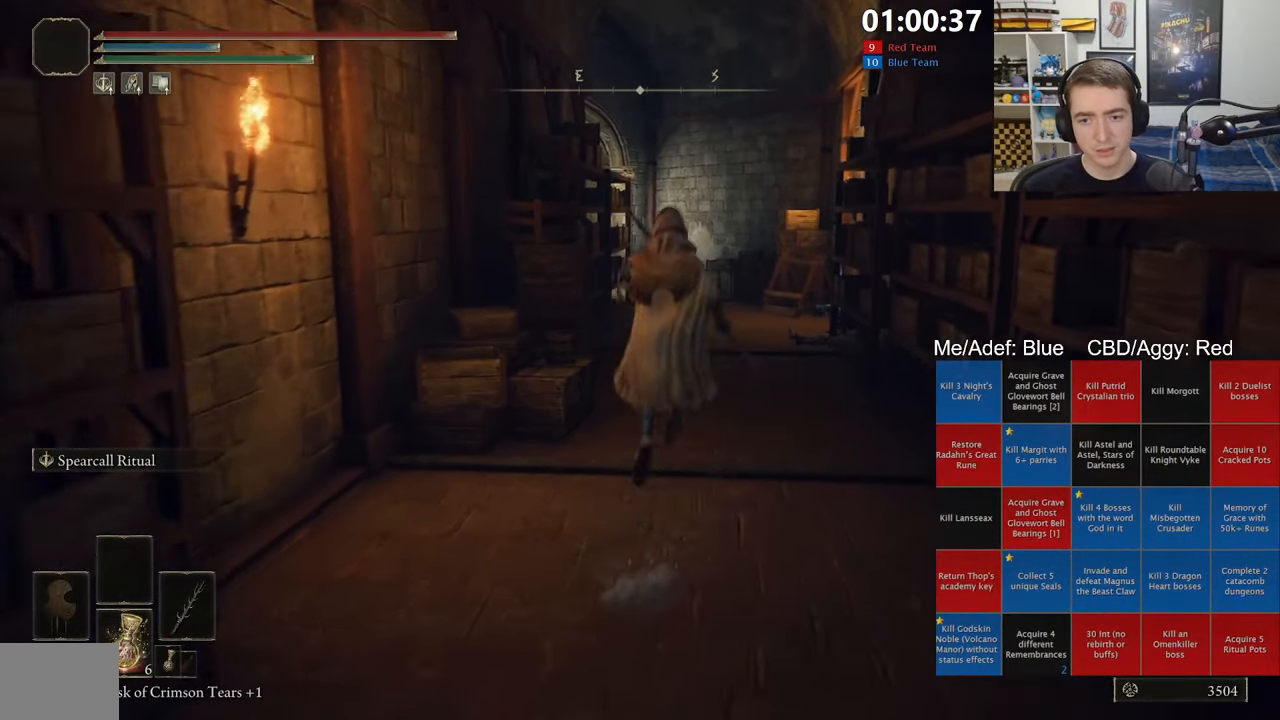
{"buttons": ["B", "L1"], "left_stick": "up", "right_stick": "center", "events": [[67, "right_stick", "down-left"], [167, "right_stick", "center"], [284, "L1", "down"]]}
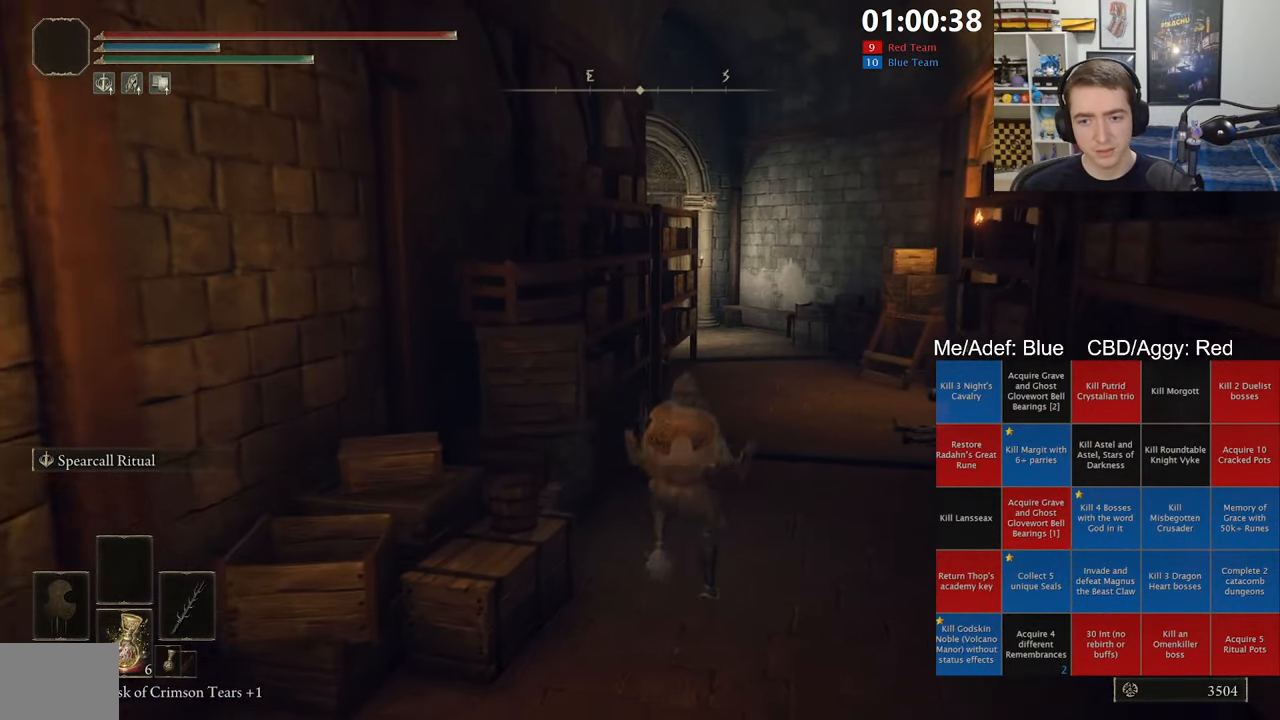
{"buttons": ["B", "L1"], "left_stick": "up", "right_stick": "center", "events": [[200, "A", "down"], [367, "A", "up"]]}
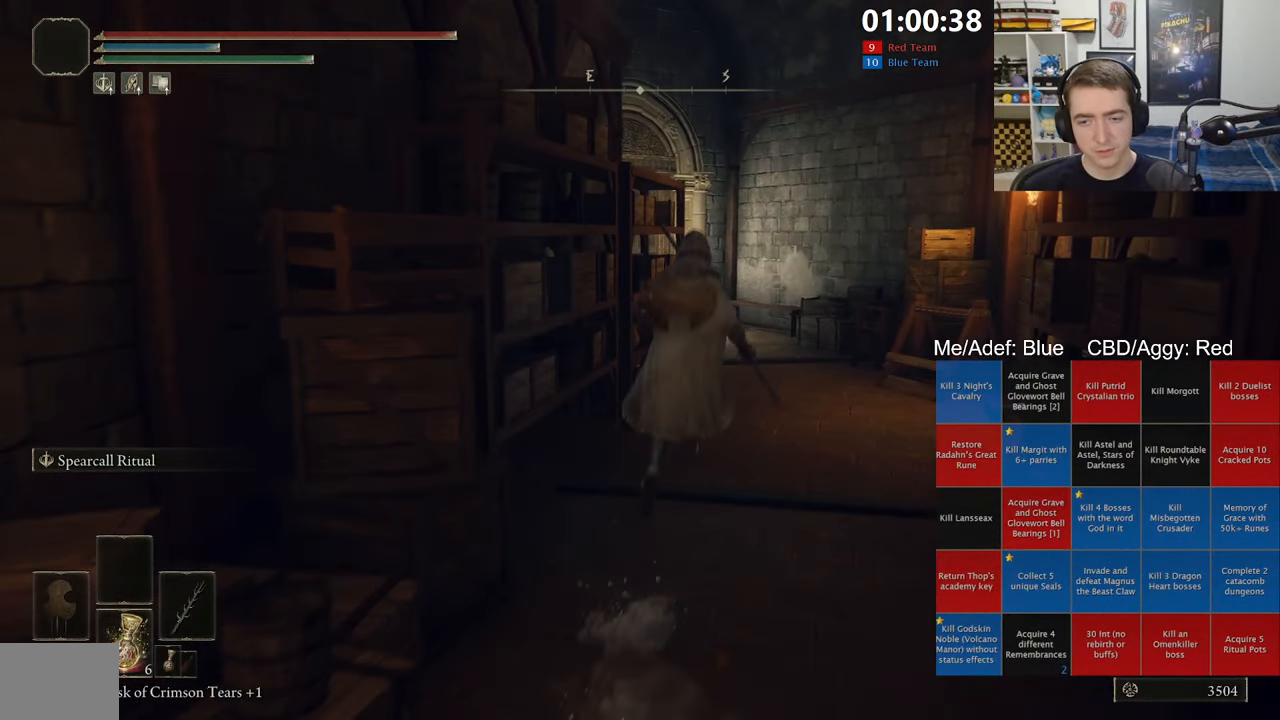
{"buttons": ["B", "L1"], "left_stick": "up-right", "right_stick": "center", "events": [[67, "left_stick", "up-right"], [100, "right_stick", "left"], [234, "right_stick", "center"]]}
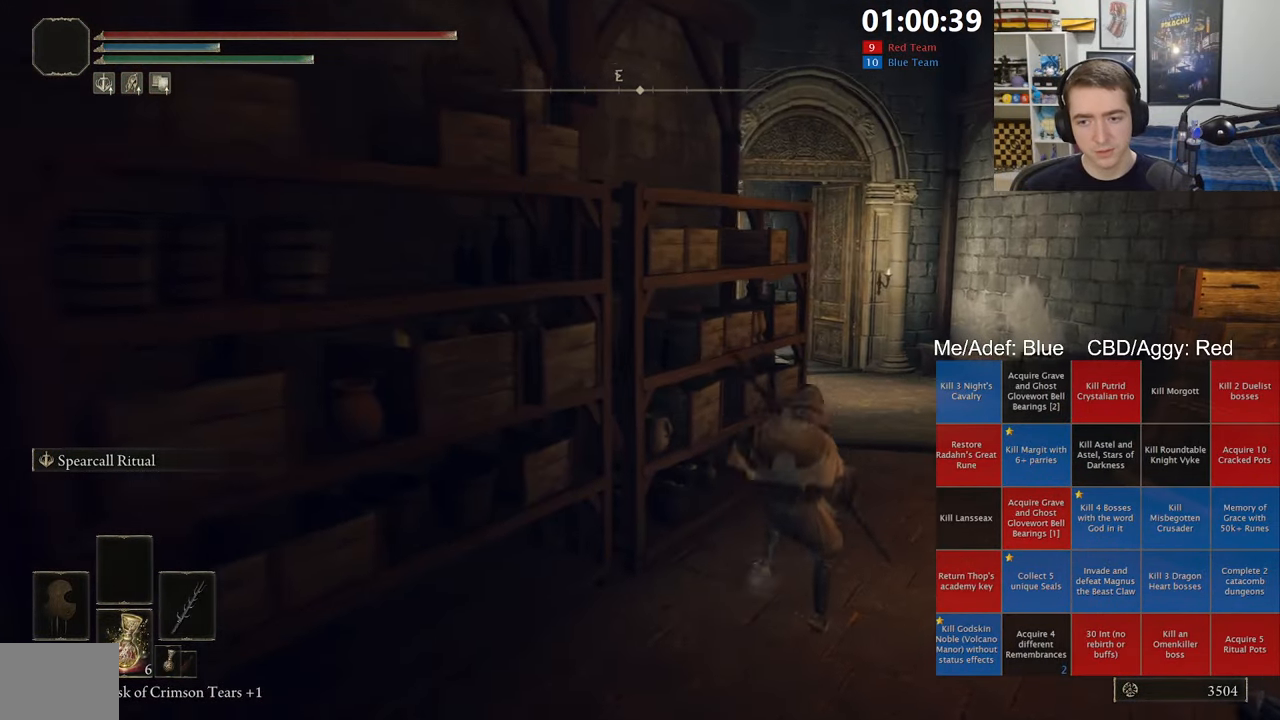
{"buttons": ["B", "L1"], "left_stick": "up-right", "right_stick": "center", "events": [[334, "A", "down"], [500, "A", "up"]]}
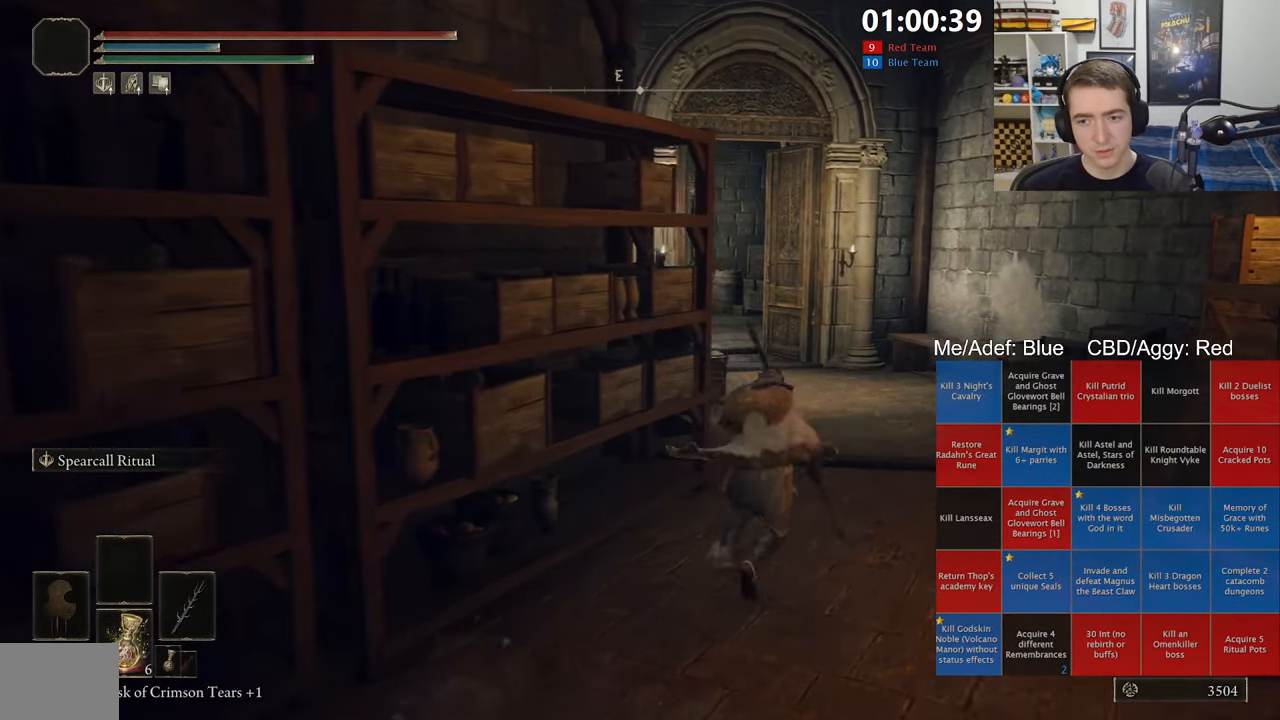
{"buttons": ["B", "L1"], "left_stick": "up", "right_stick": "center", "events": [[134, "left_stick", "up"], [217, "right_stick", "down-left"], [350, "right_stick", "center"]]}
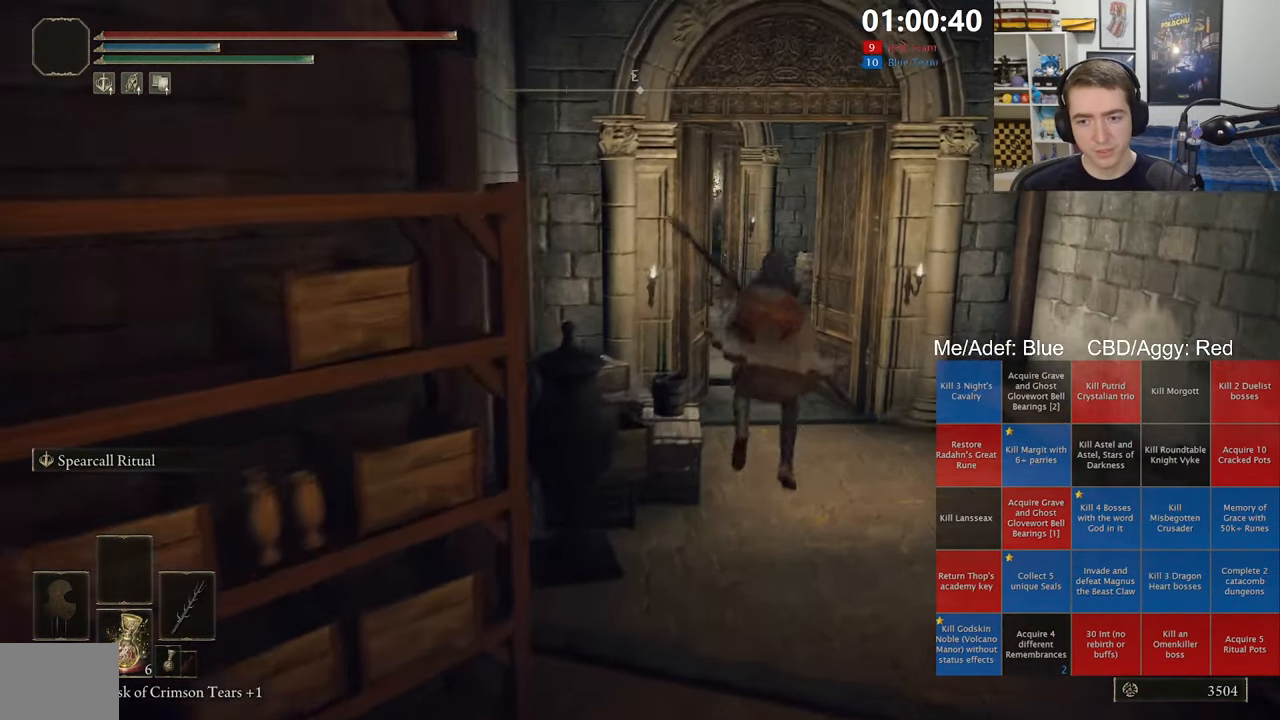
{"buttons": ["A", "B", "L1"], "left_stick": "up", "right_stick": "center", "events": [[450, "A", "down"]]}